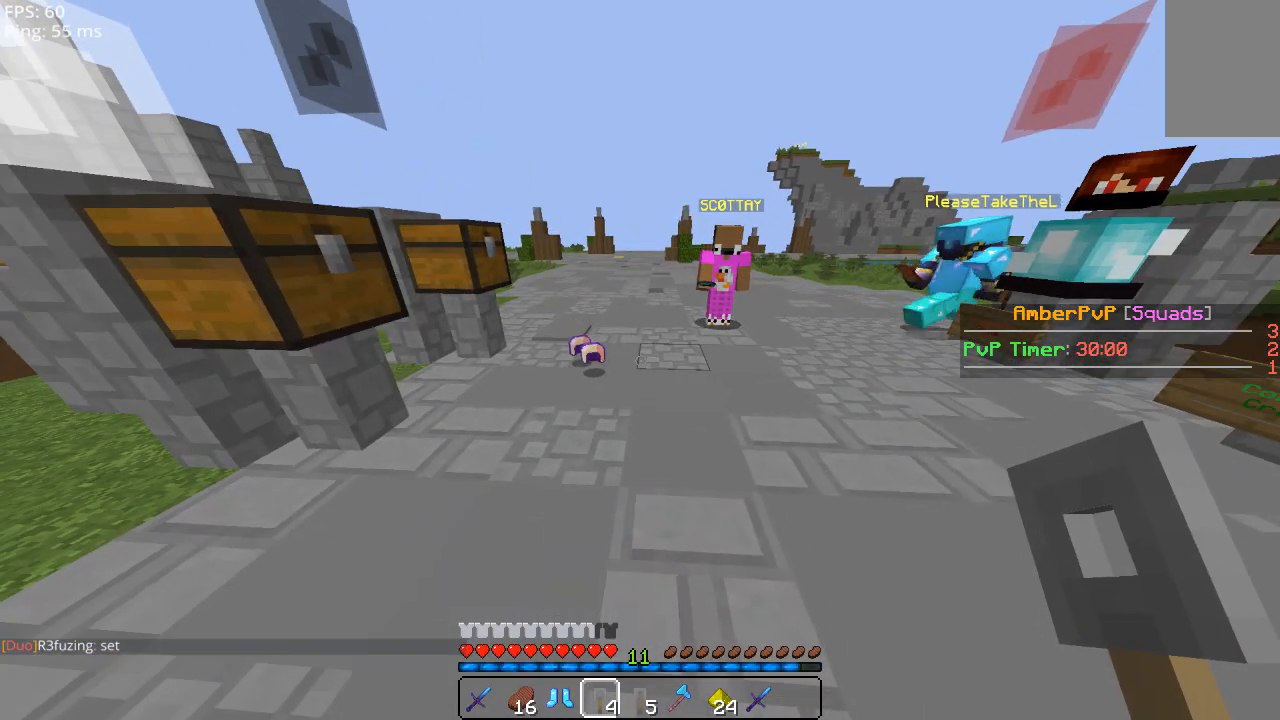
Gameplay with keyboard and mouse; each line is a JSON object with the keys and mouse buttons held at the frame after it. "events" lists presses ("down") and releases ("up") of "a", "d", "s", "space", "w", "mouse_left" and "mouse_right" between this image and that frame as [ms after this image, input, new state], when the widget could be followed in between. "mouse_left", "mouse_right" = the "left", "right" buttons of the "mouse" list. No other keys are recorded. Fast repeated clicks can show as one long hold. Mouse movement is not recorded.
{"keys": [], "mouse": [], "events": [[260, "a", "down"], [400, "a", "up"]]}
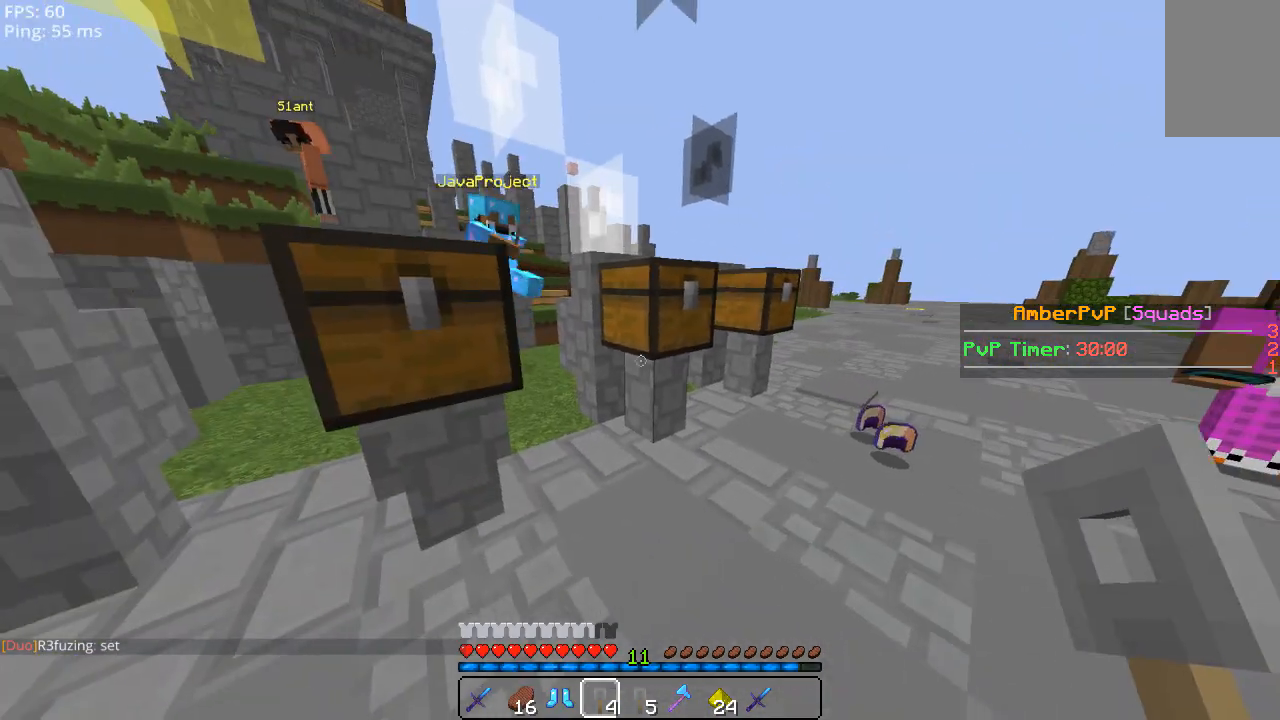
{"keys": [], "mouse": [], "events": []}
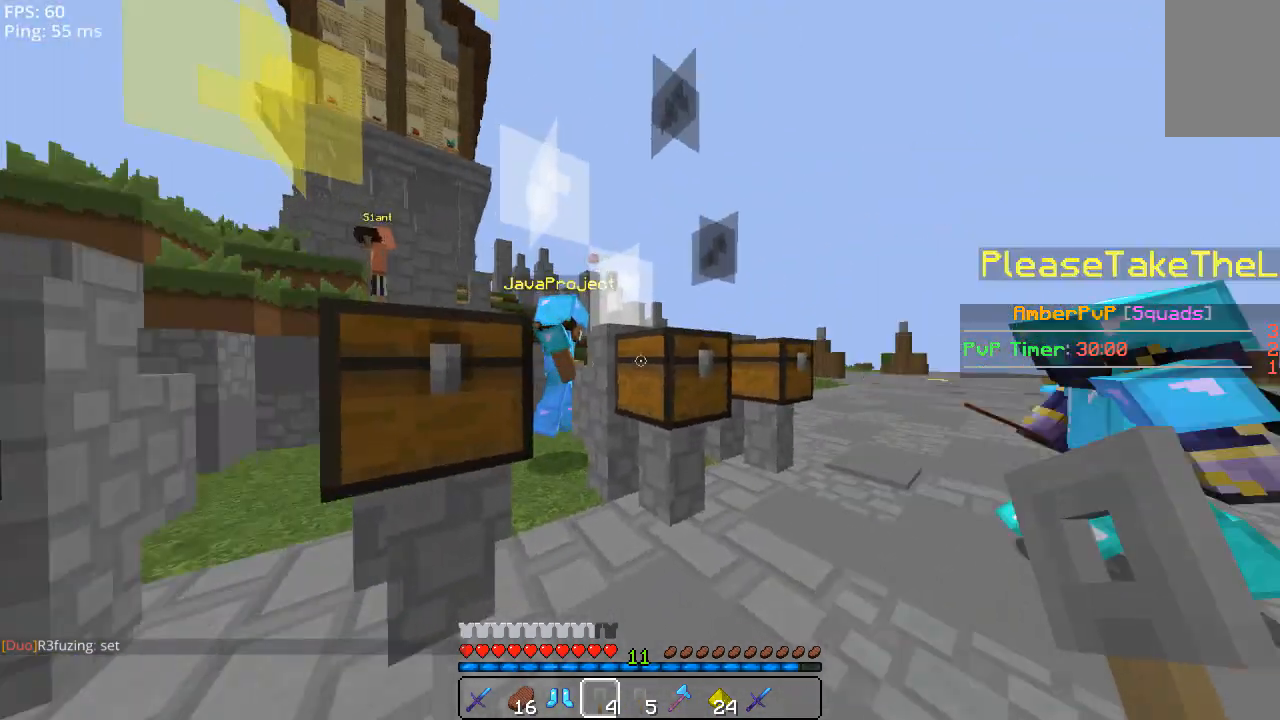
{"keys": [], "mouse": [], "events": []}
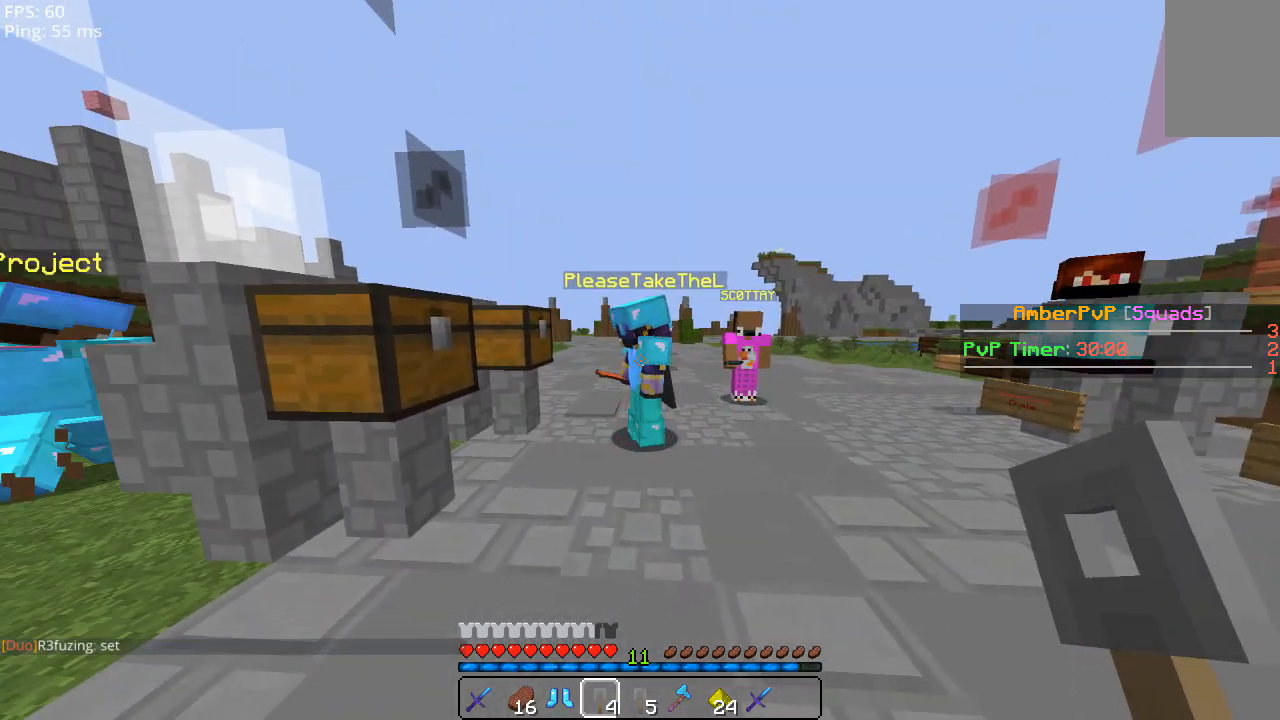
{"keys": [], "mouse": [], "events": []}
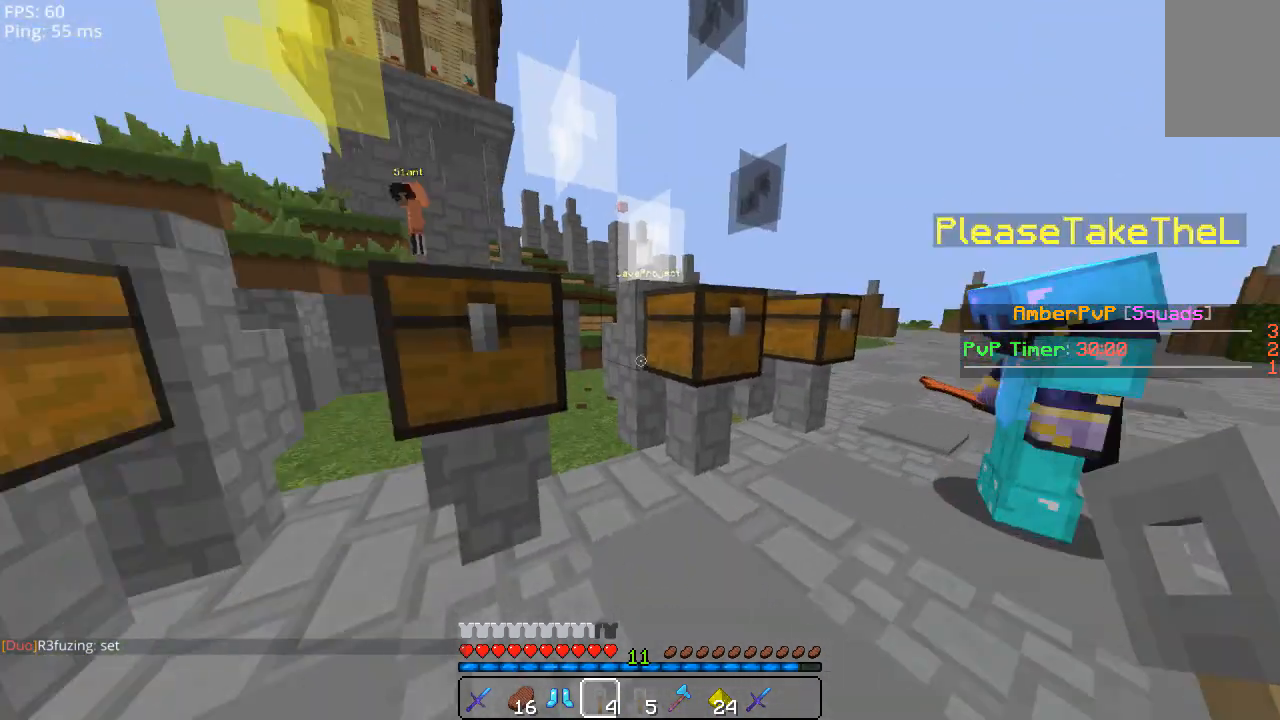
{"keys": [], "mouse": [], "events": [[20, "a", "down"], [220, "a", "up"]]}
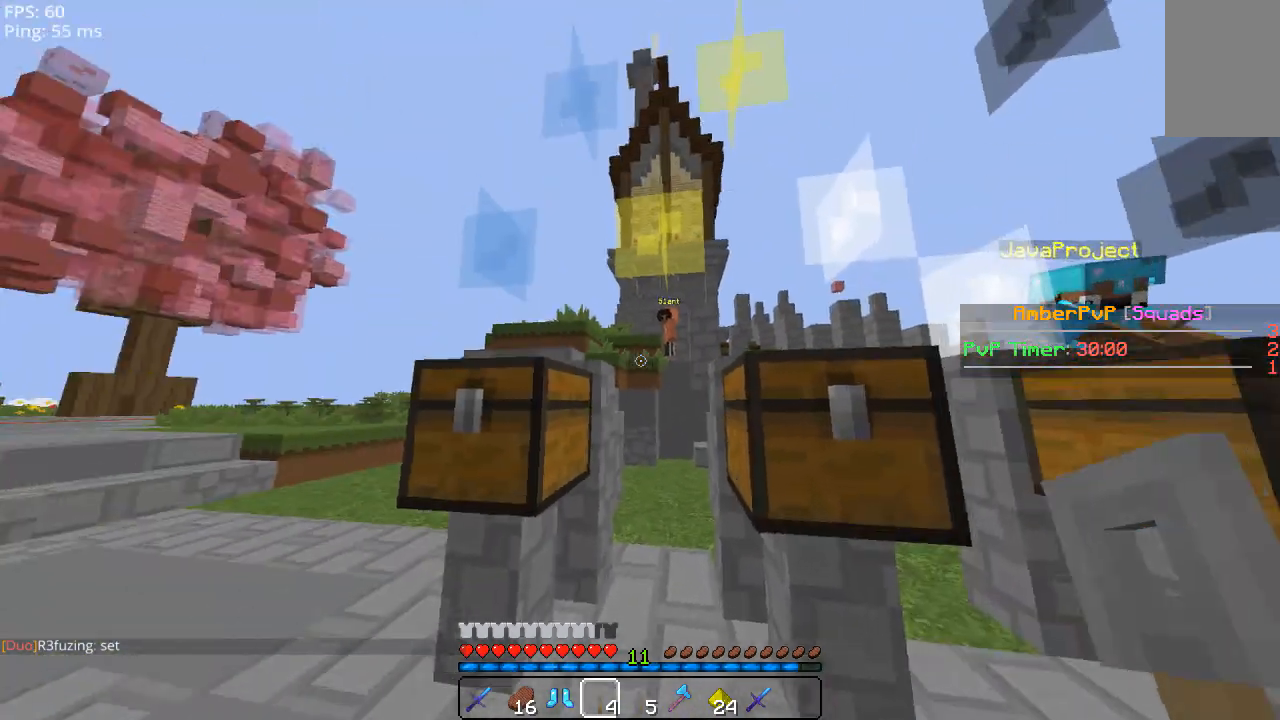
{"keys": [], "mouse": [], "events": [[40, "s", "down"], [200, "s", "up"]]}
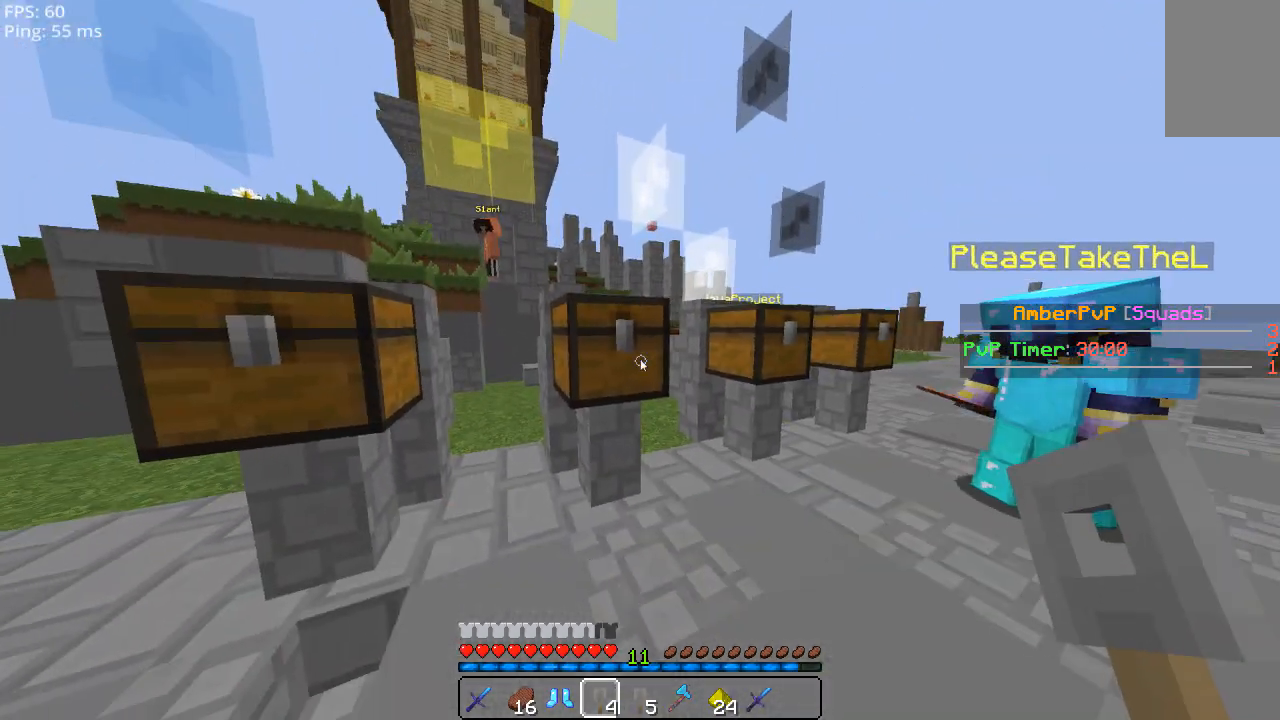
{"keys": [], "mouse": ["right"], "events": [[500, "mouse_right", "down"]]}
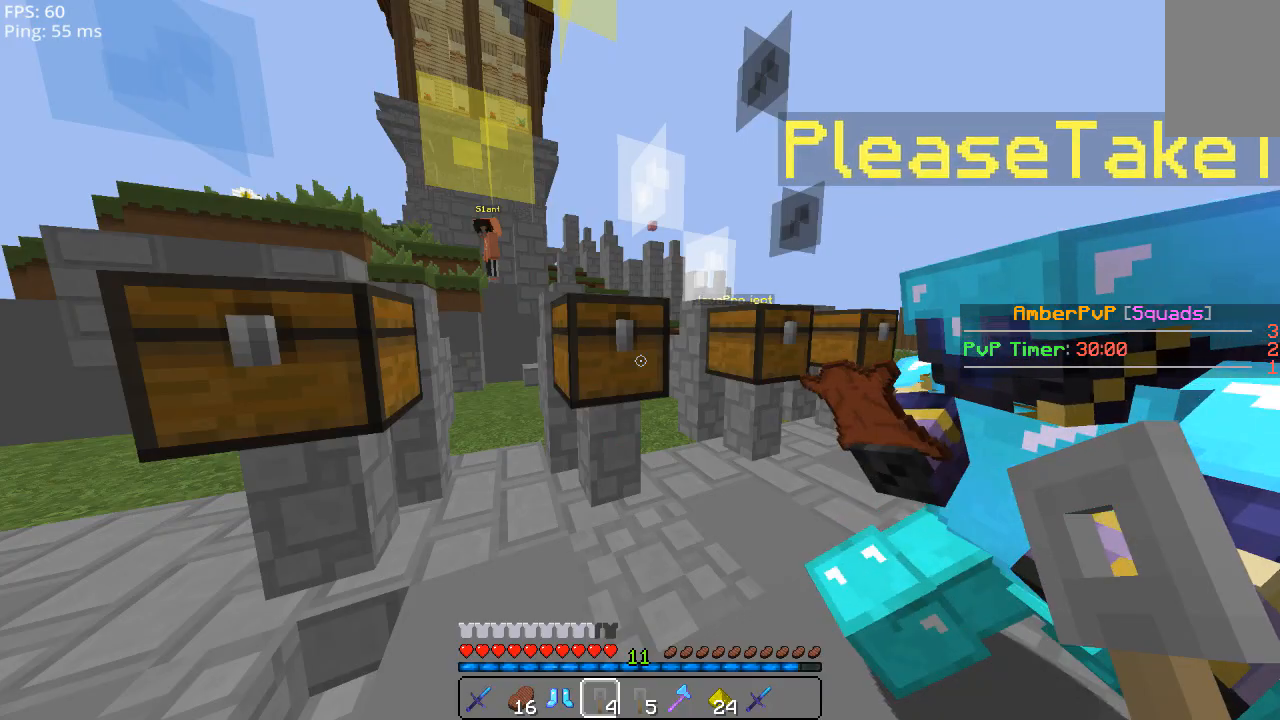
{"keys": [], "mouse": [], "events": [[120, "mouse_right", "up"]]}
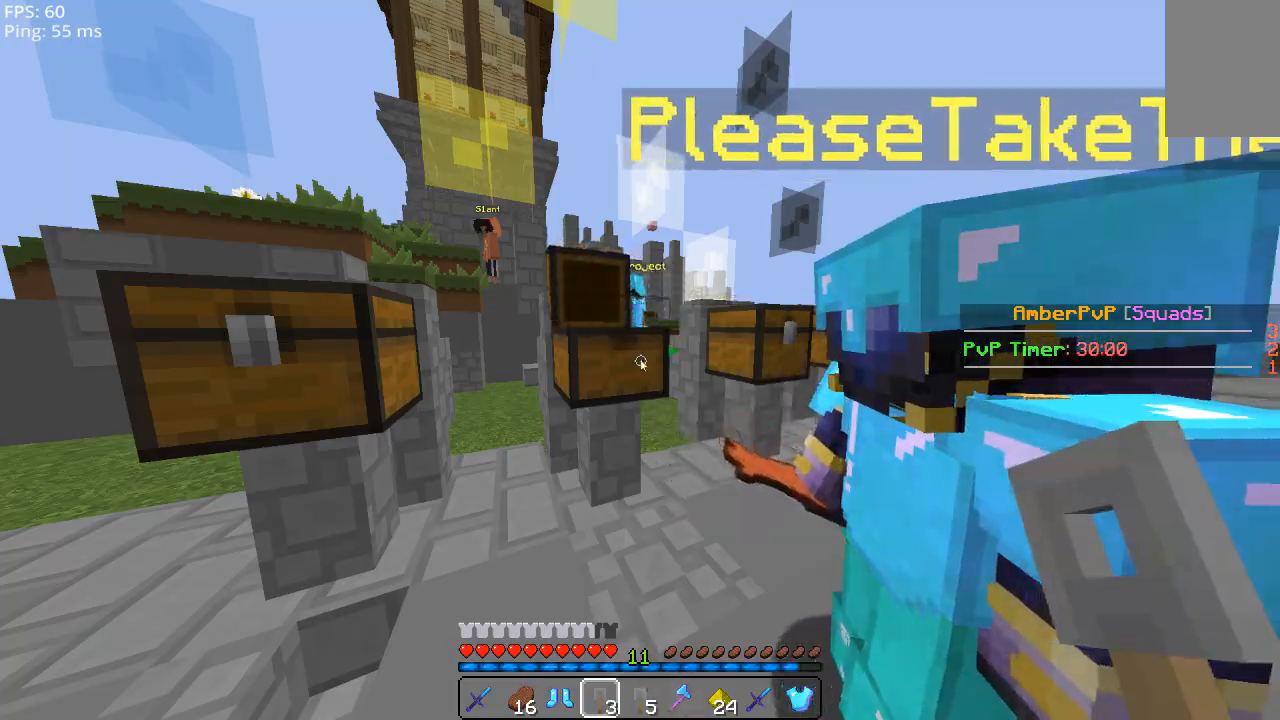
{"keys": [], "mouse": [], "events": []}
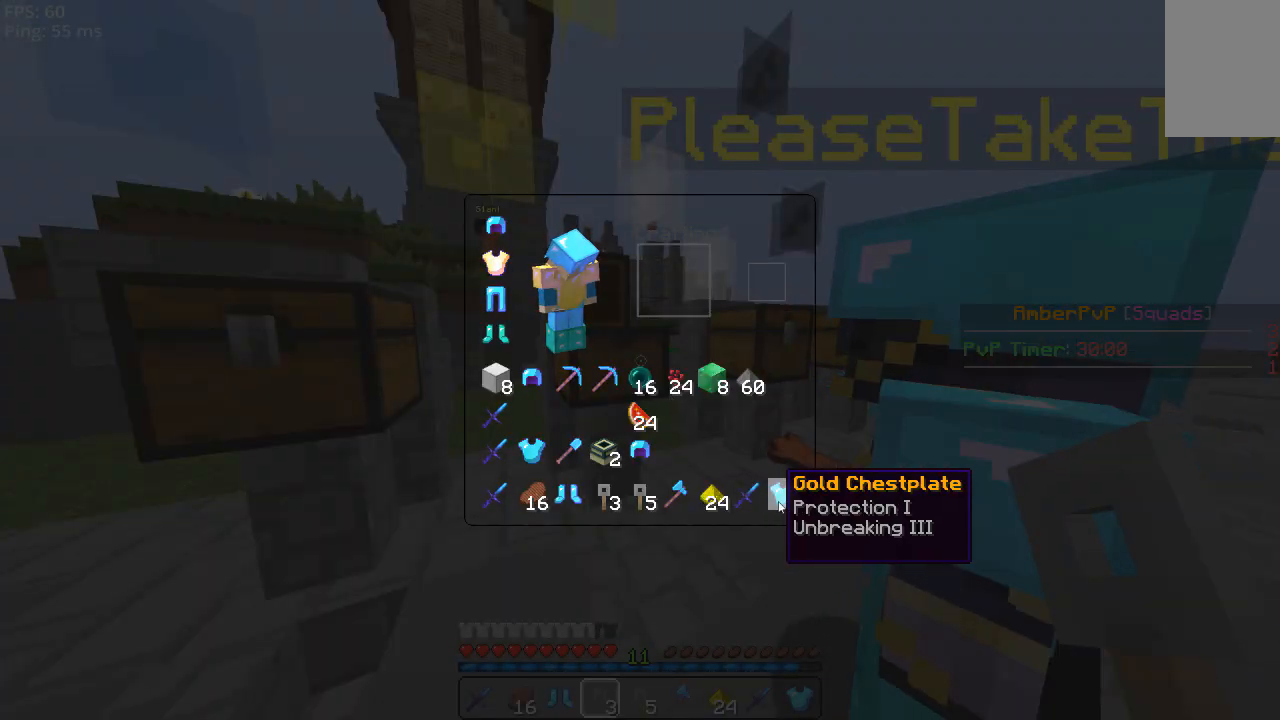
{"keys": [], "mouse": [], "events": []}
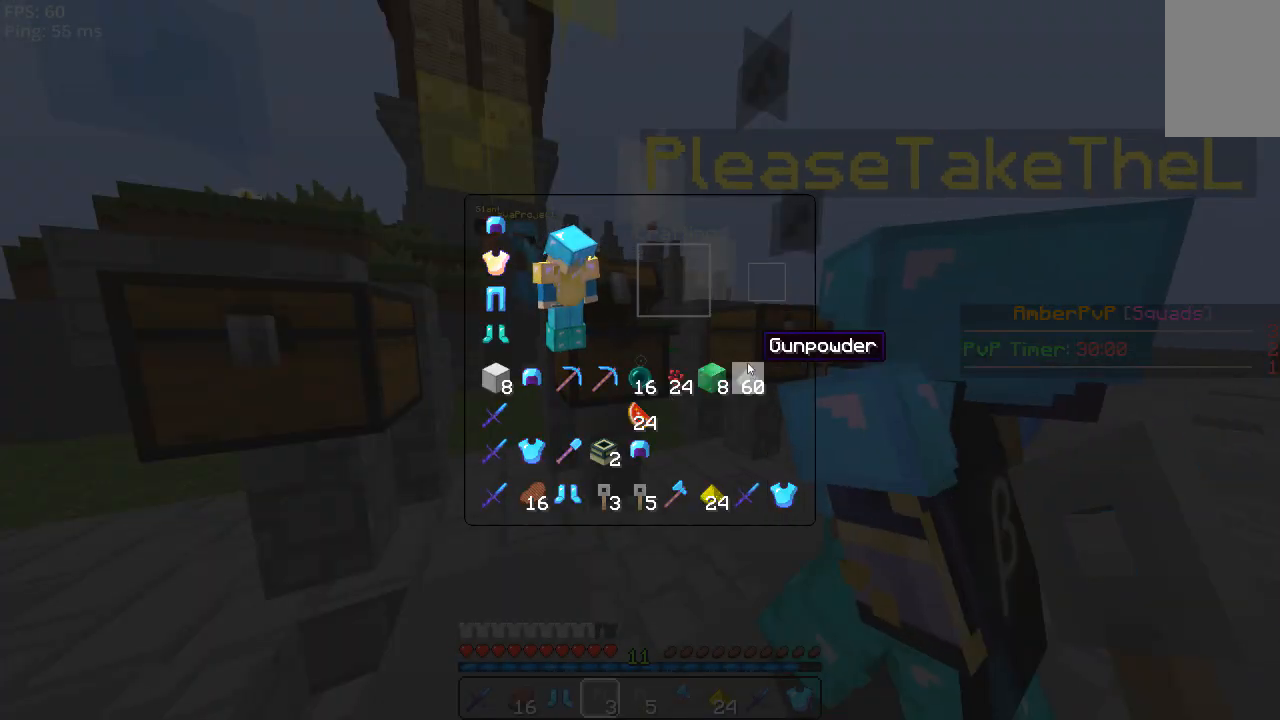
{"keys": [], "mouse": [], "events": []}
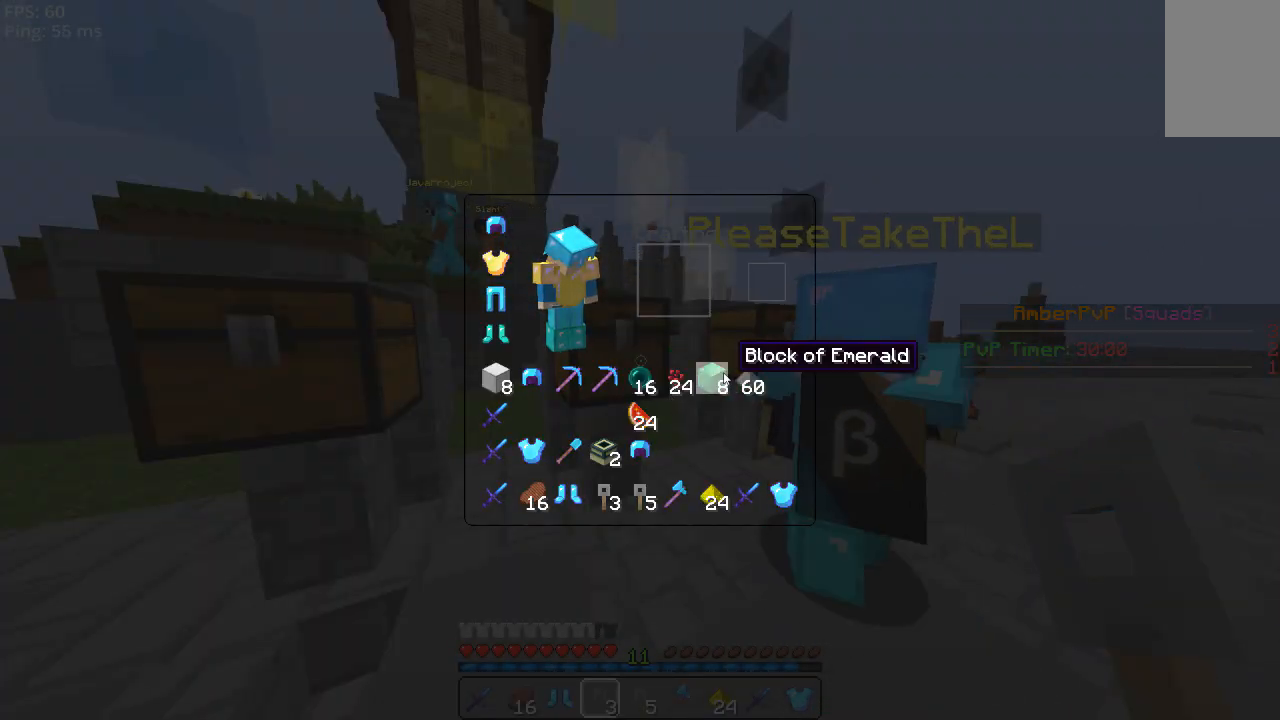
{"keys": [], "mouse": [], "events": [[240, "mouse_right", "down"], [360, "mouse_right", "up"]]}
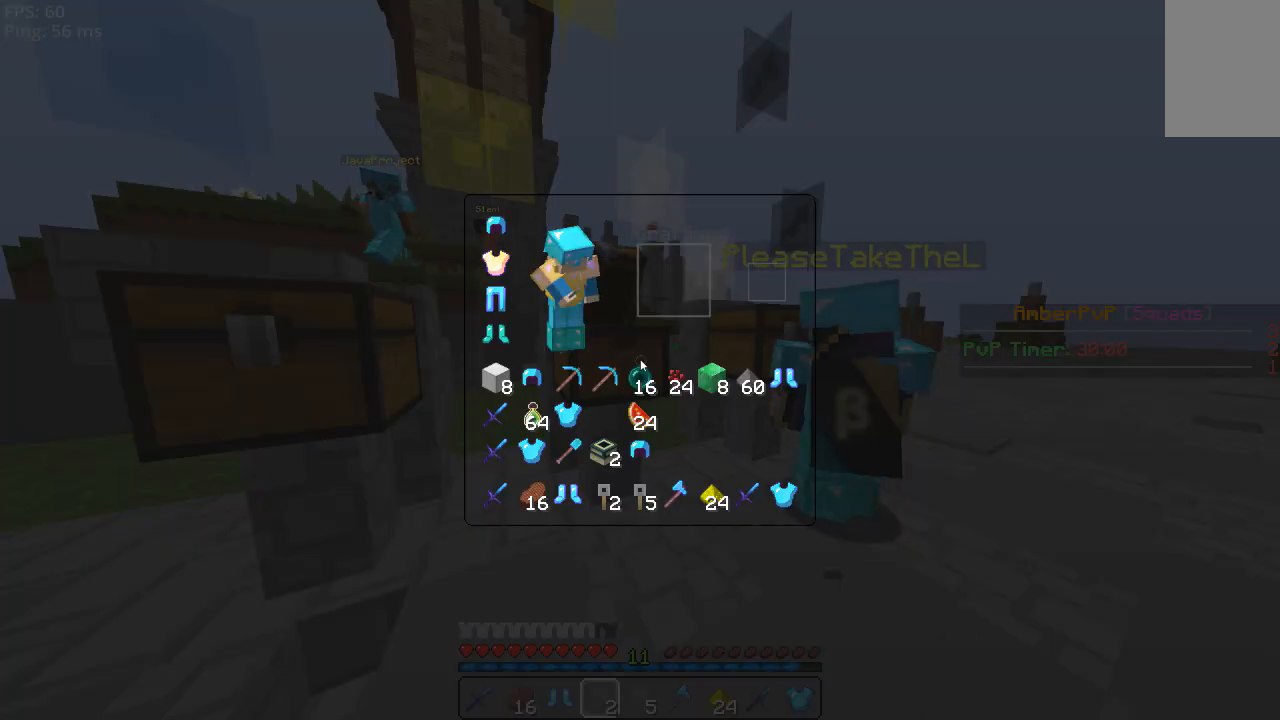
{"keys": [], "mouse": [], "events": []}
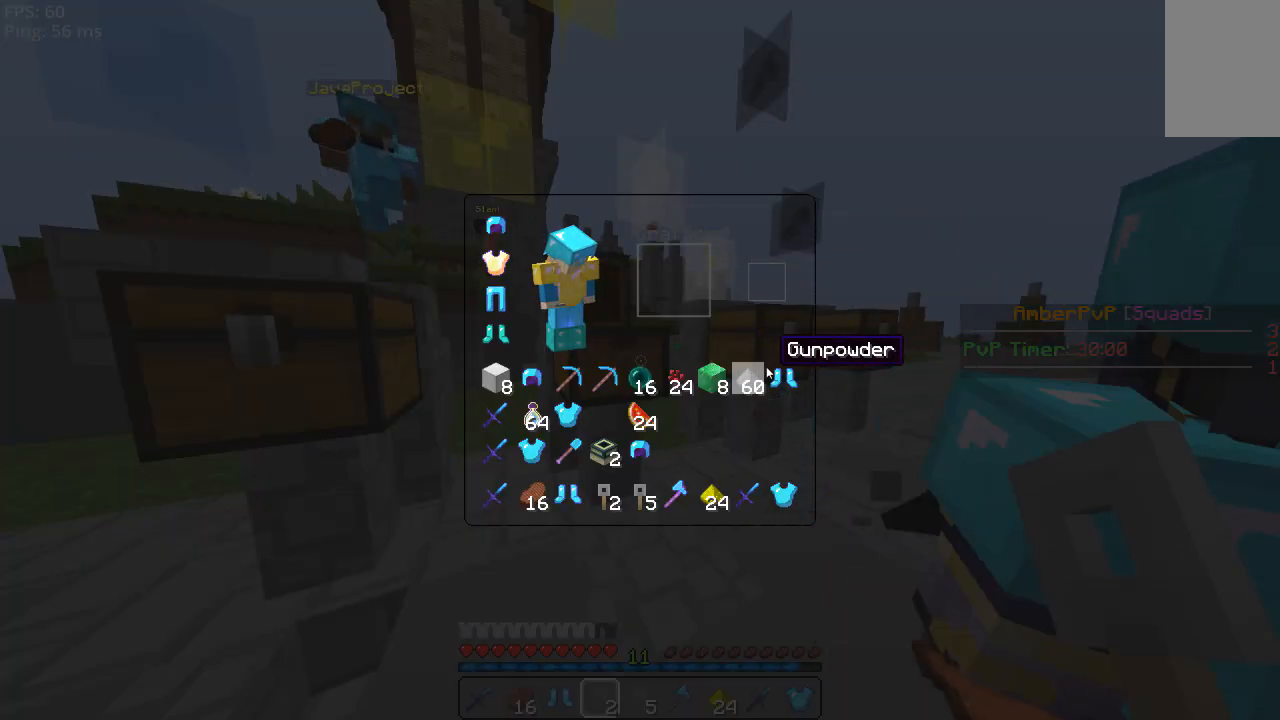
{"keys": [], "mouse": [], "events": []}
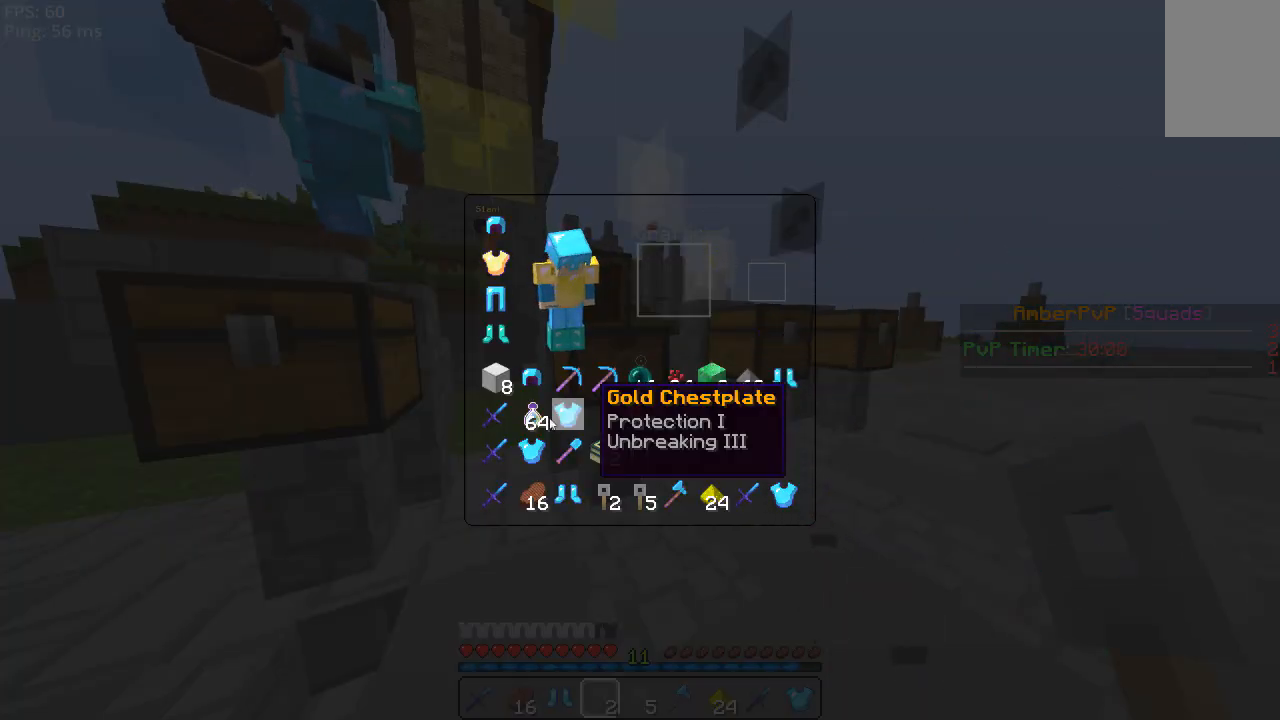
{"keys": [], "mouse": [], "events": []}
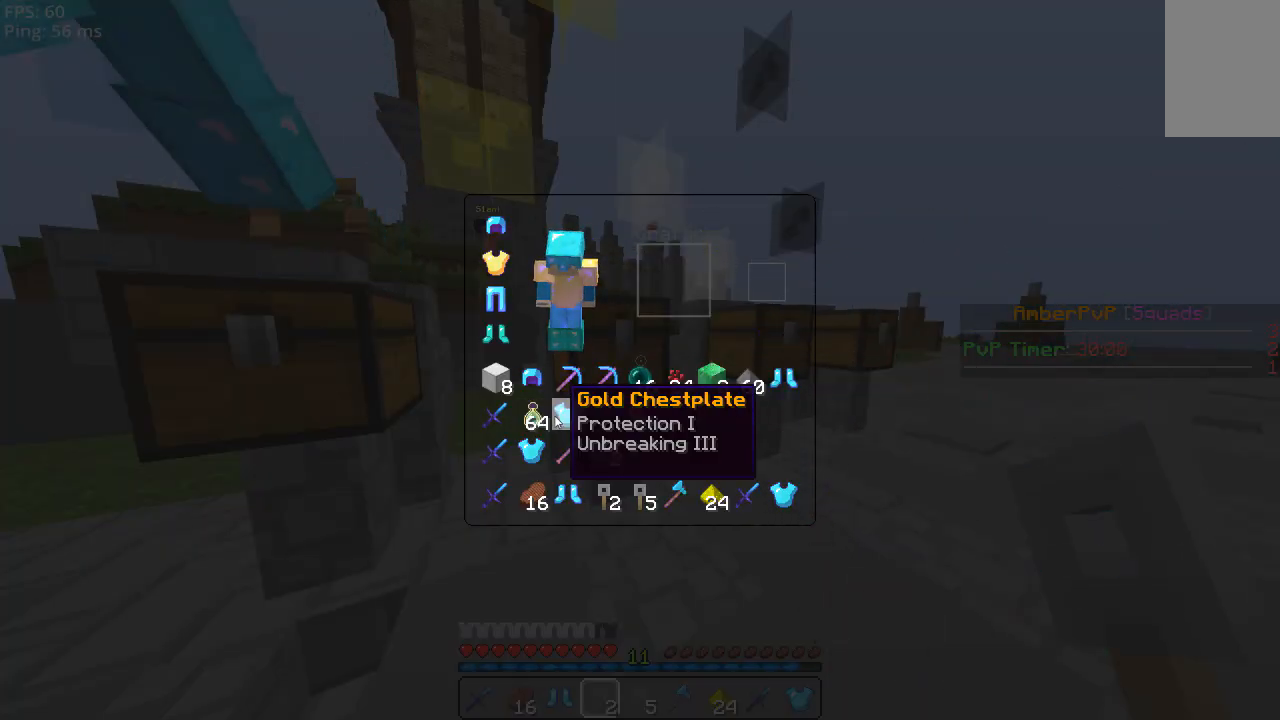
{"keys": [], "mouse": [], "events": []}
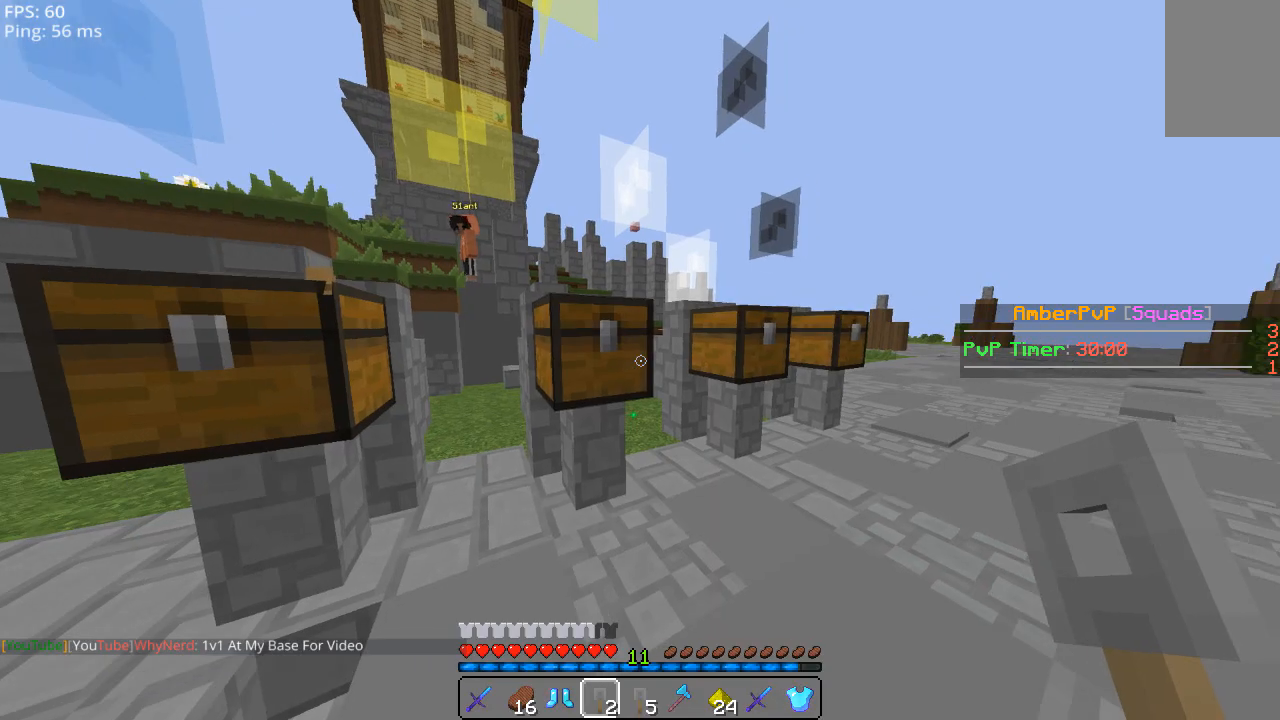
{"keys": [], "mouse": [], "events": []}
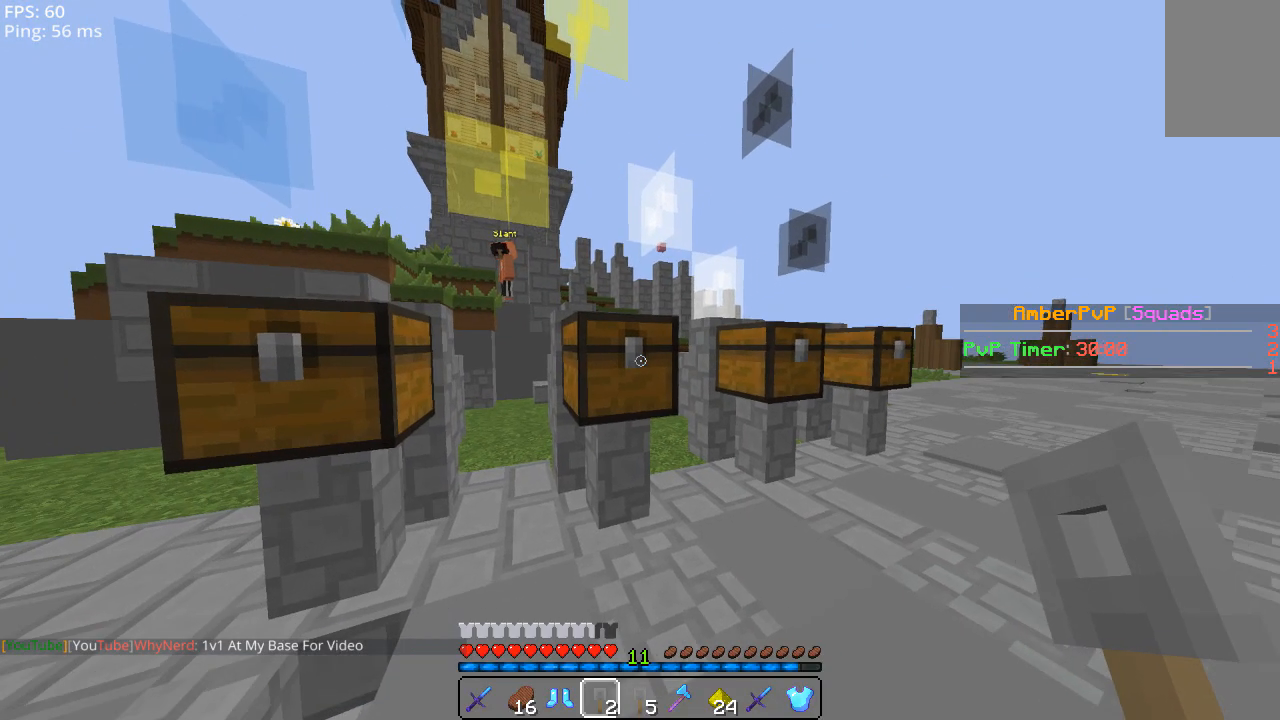
{"keys": [], "mouse": [], "events": [[300, "a", "down"], [500, "a", "up"]]}
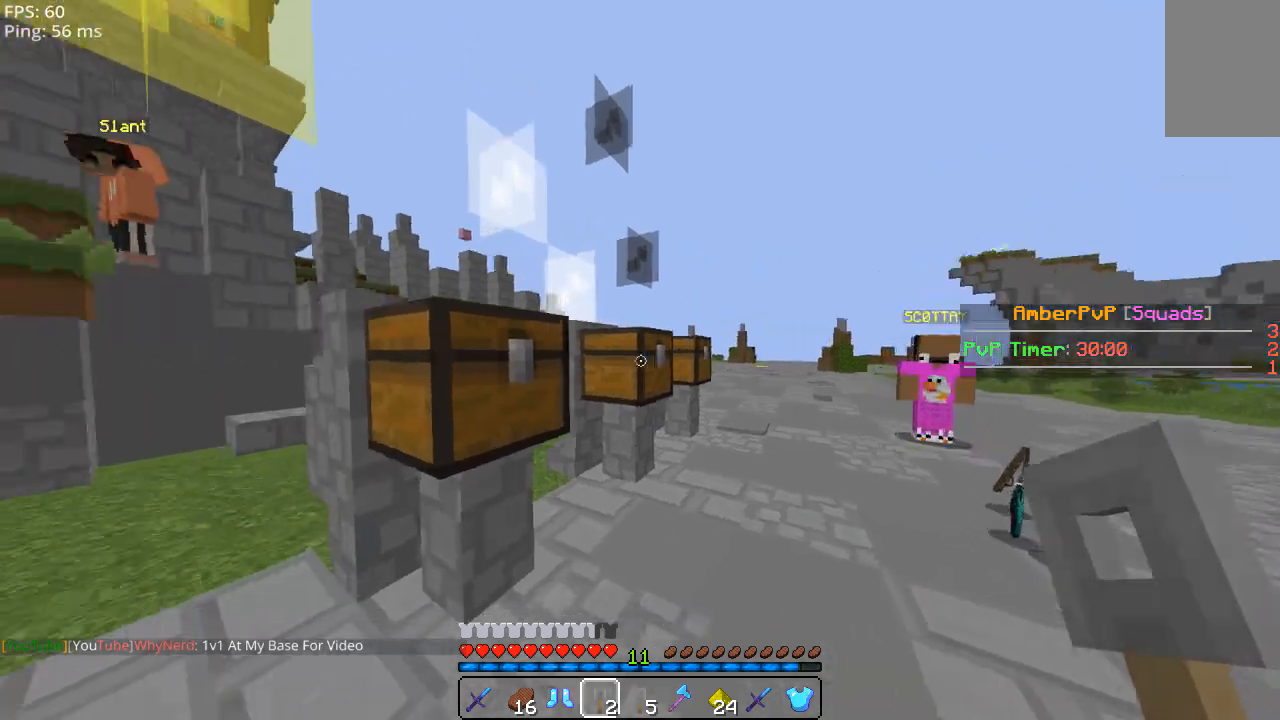
{"keys": [], "mouse": [], "events": [[280, "mouse_right", "down"], [440, "mouse_right", "up"]]}